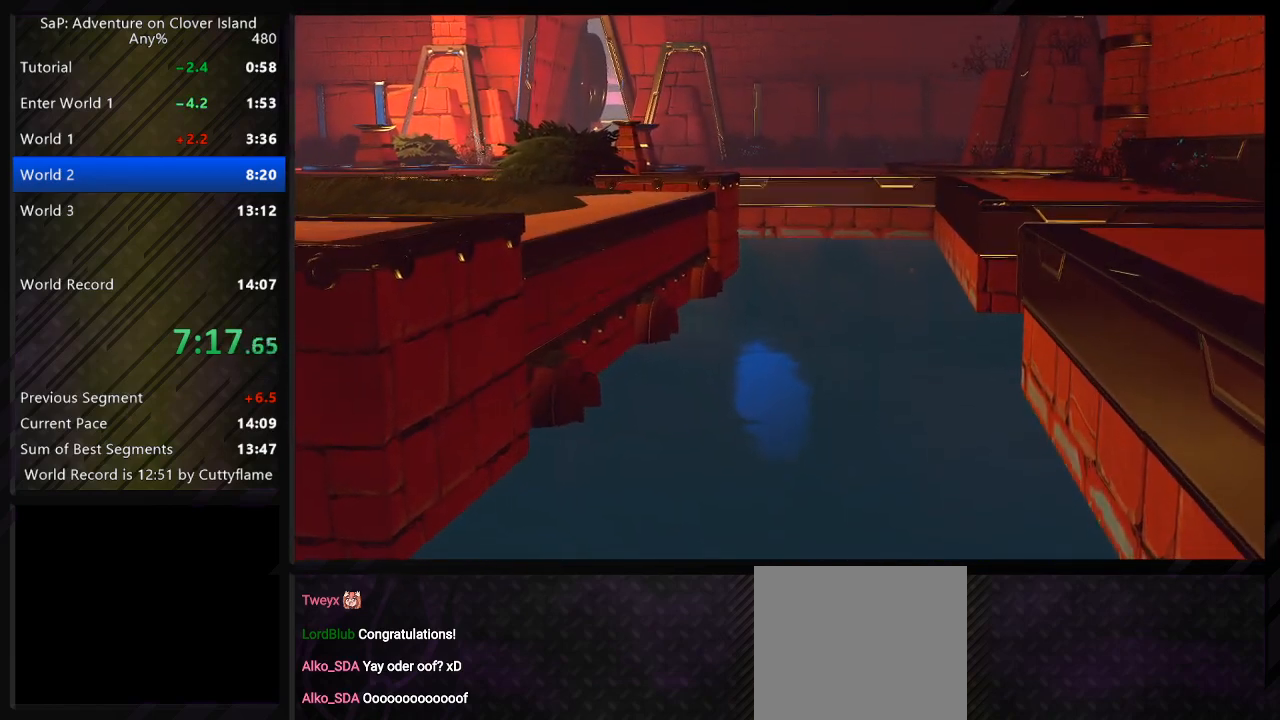
Gameplay with keyboard; each line is a JSON object with the keys held at the frame after it. "events" lists presses ("down") and releases ("up") of "a", "c", "ctrl", "d", "e", "f", "q", "r", "s", "shift", "space", "tab", "w", "x" and "z" between this image and that frame as [ms after this image, input, new state], when the widget could be followed in between. No other keys are recorded. Mouse input is not recorded.
{"keys": [], "events": []}
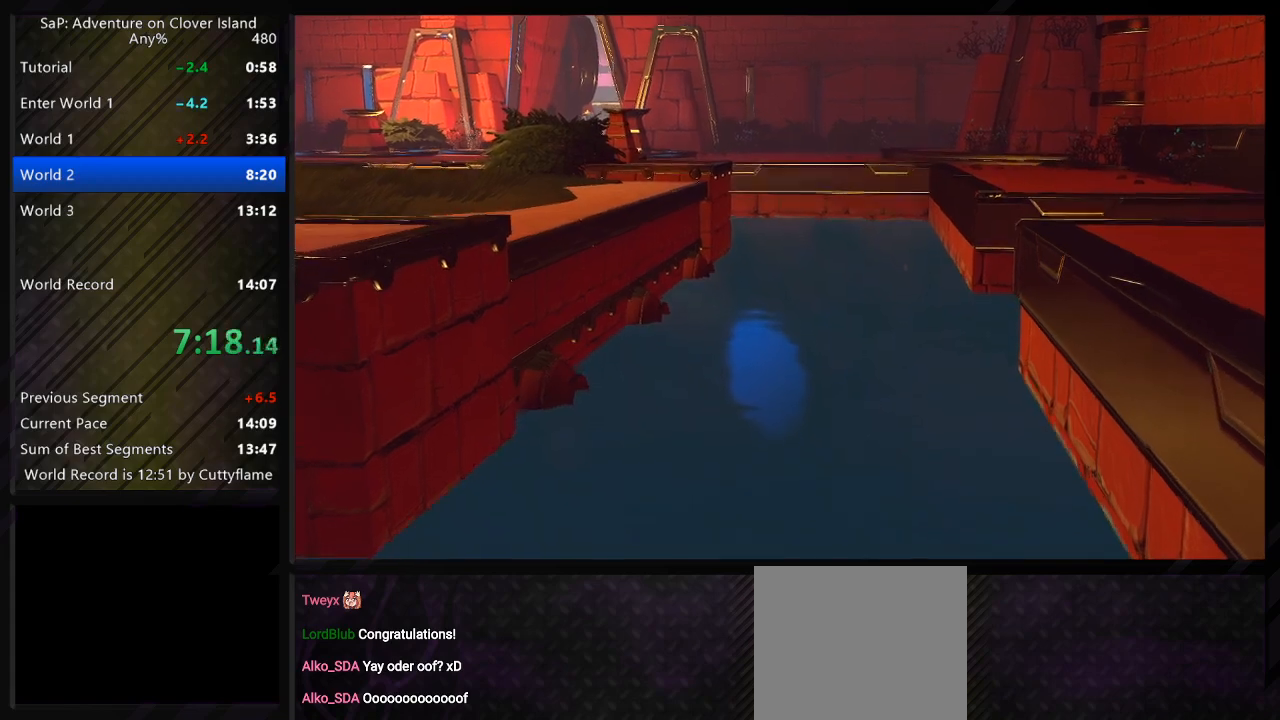
{"keys": [], "events": []}
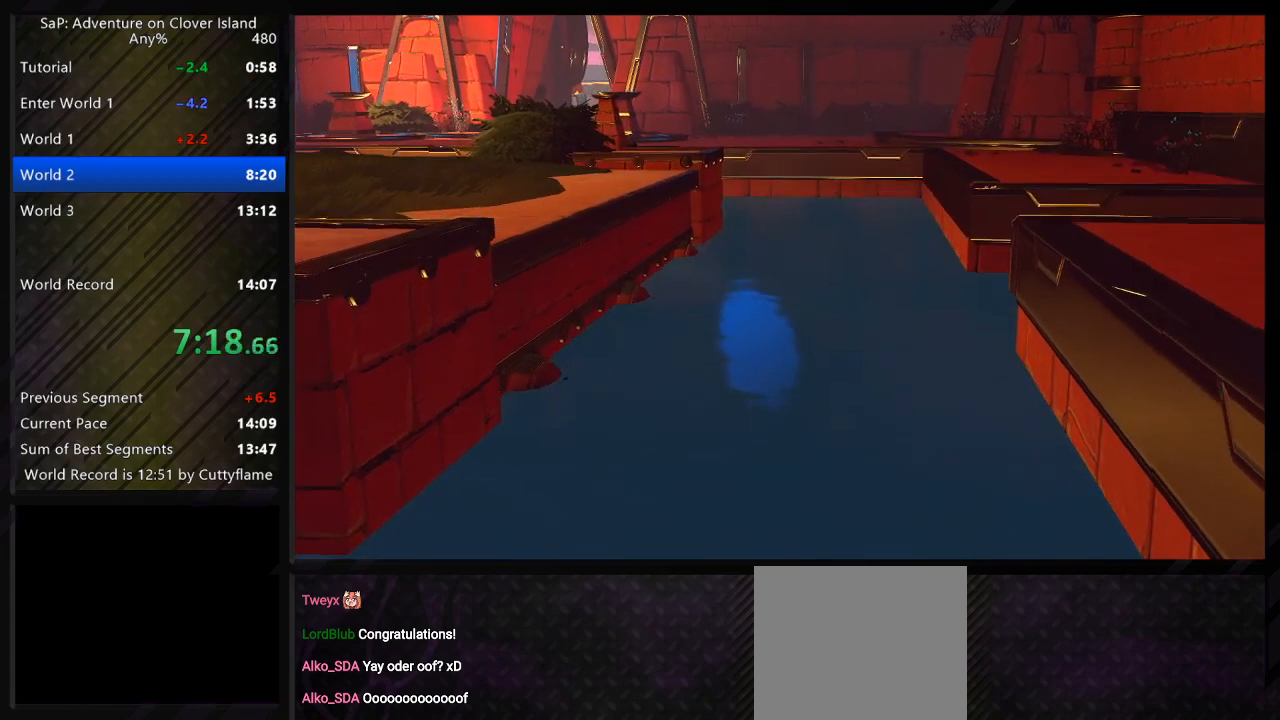
{"keys": [], "events": []}
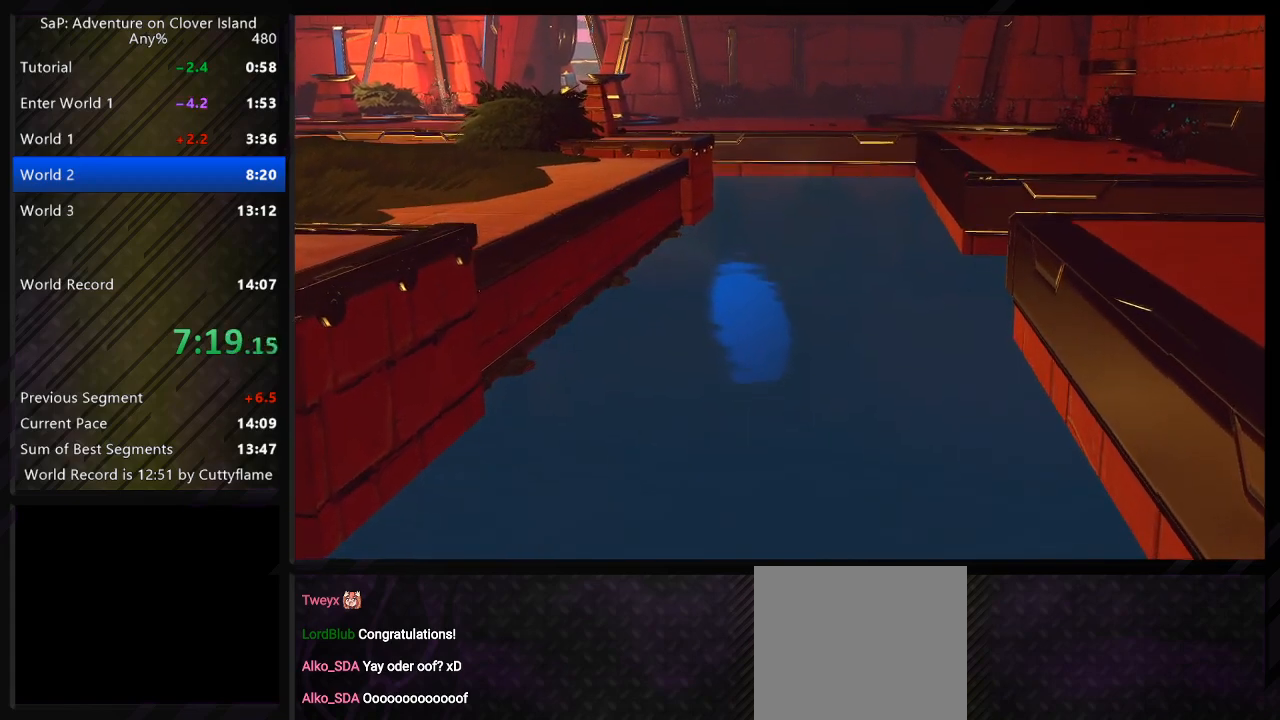
{"keys": [], "events": []}
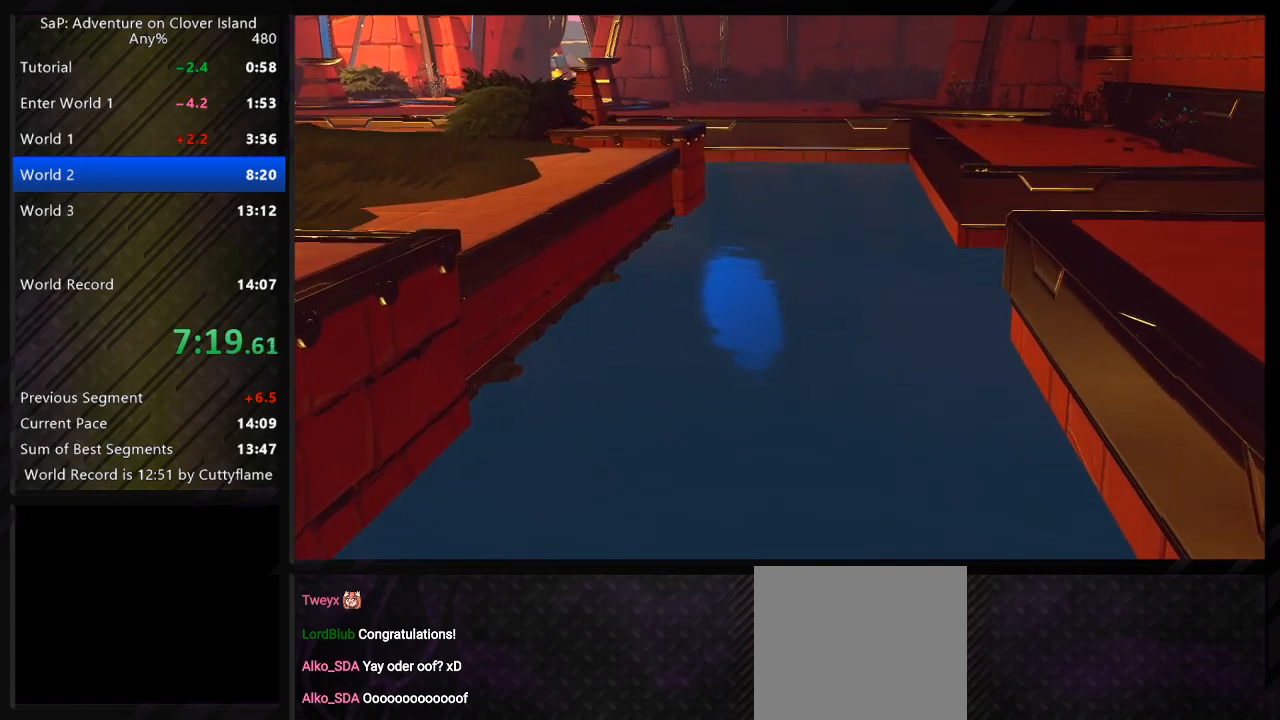
{"keys": [], "events": [[383, "a", "down"], [500, "a", "up"]]}
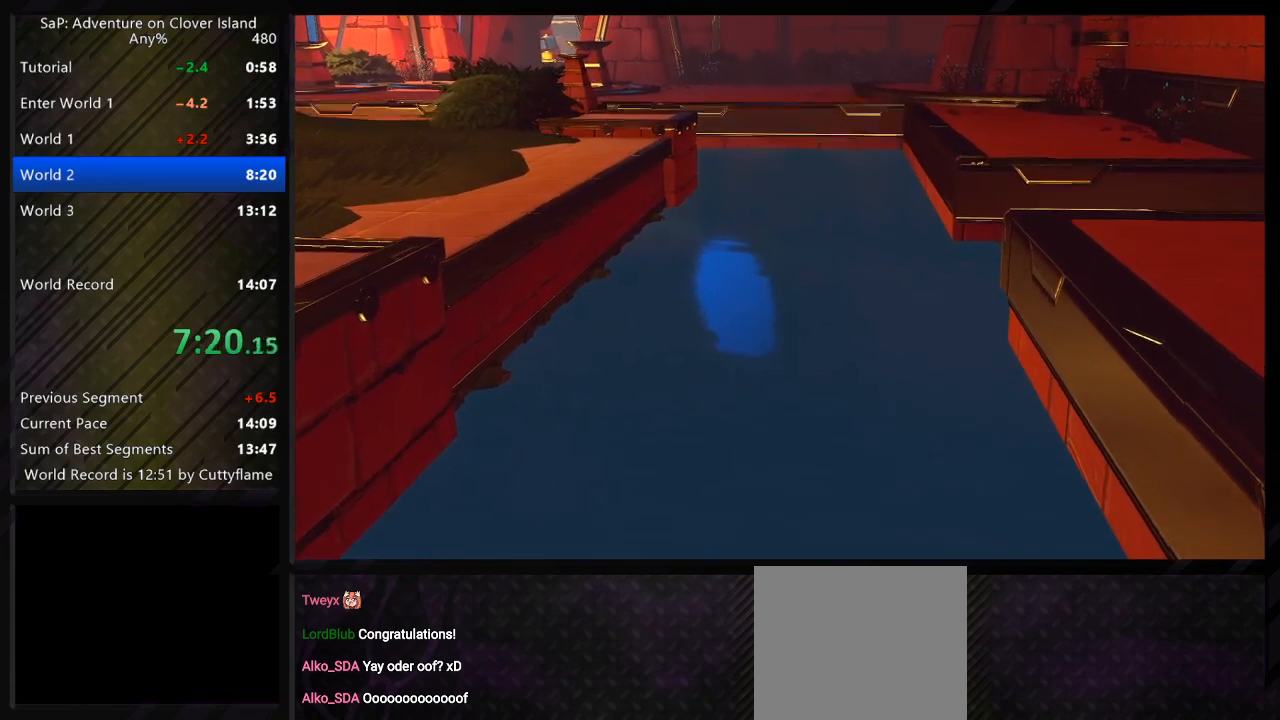
{"keys": [], "events": []}
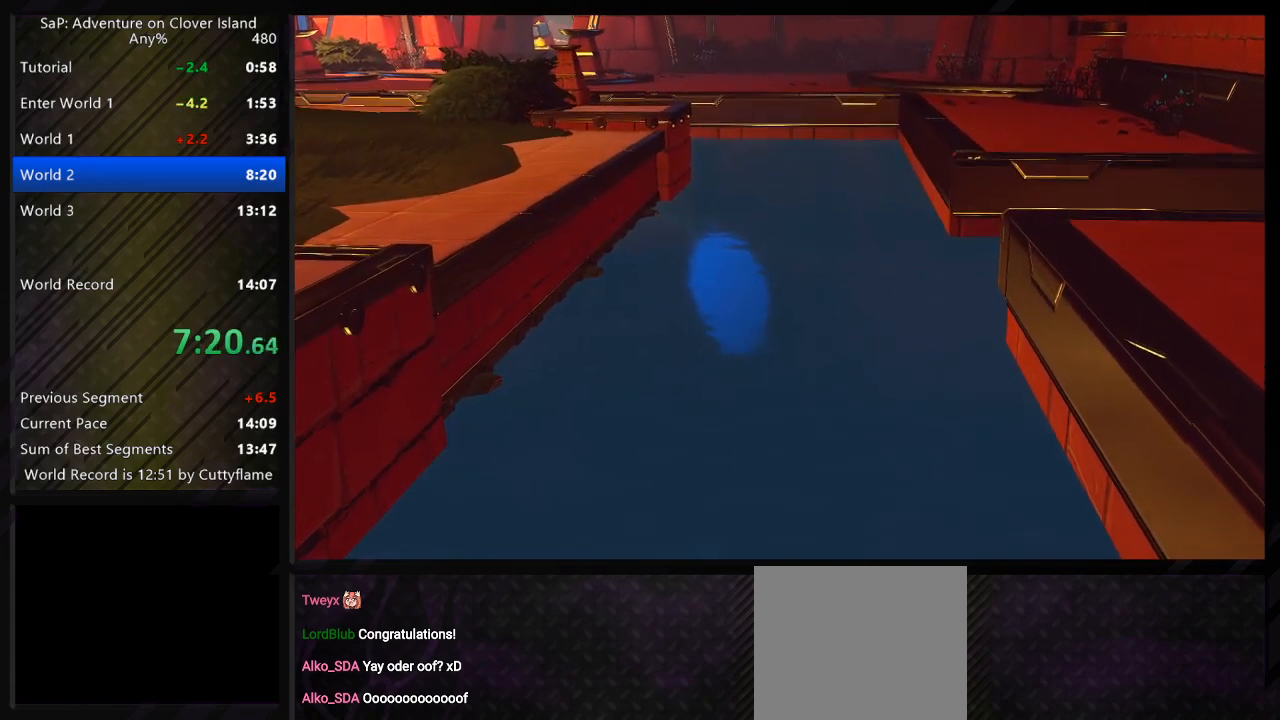
{"keys": [], "events": []}
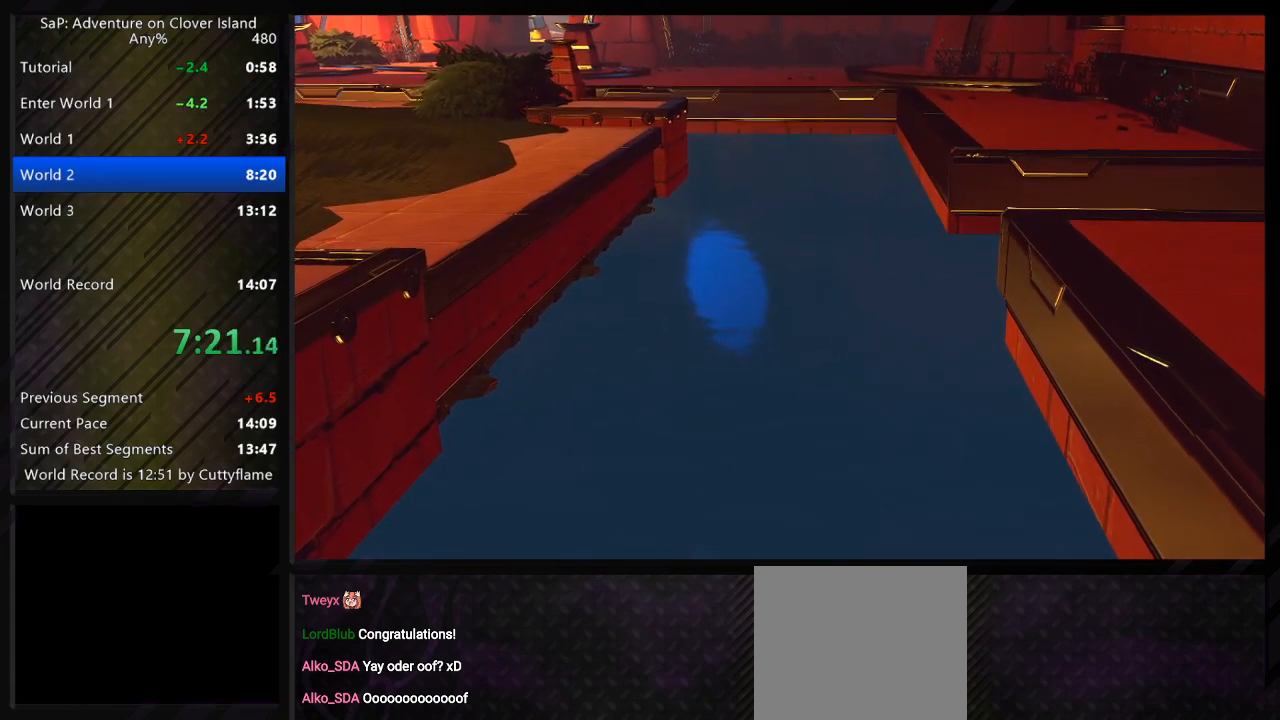
{"keys": [], "events": []}
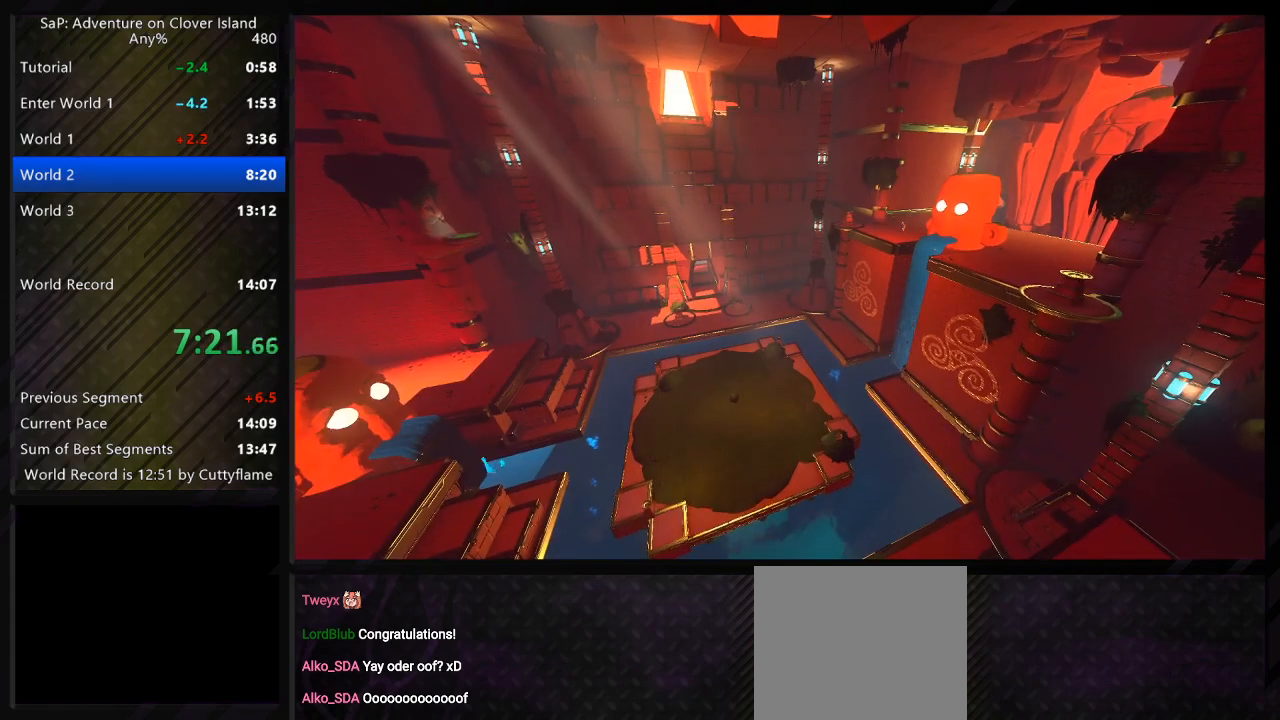
{"keys": ["a"], "events": [[50, "a", "down"], [167, "a", "up"], [333, "a", "down"]]}
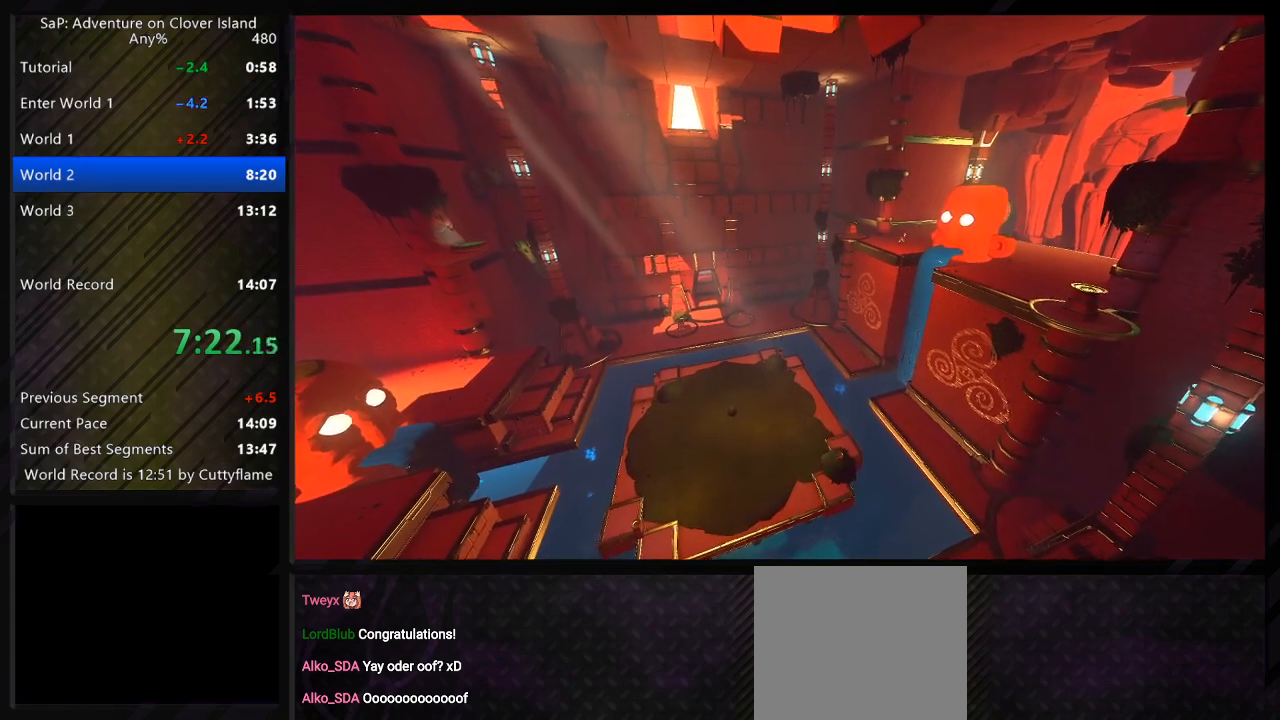
{"keys": ["a"], "events": []}
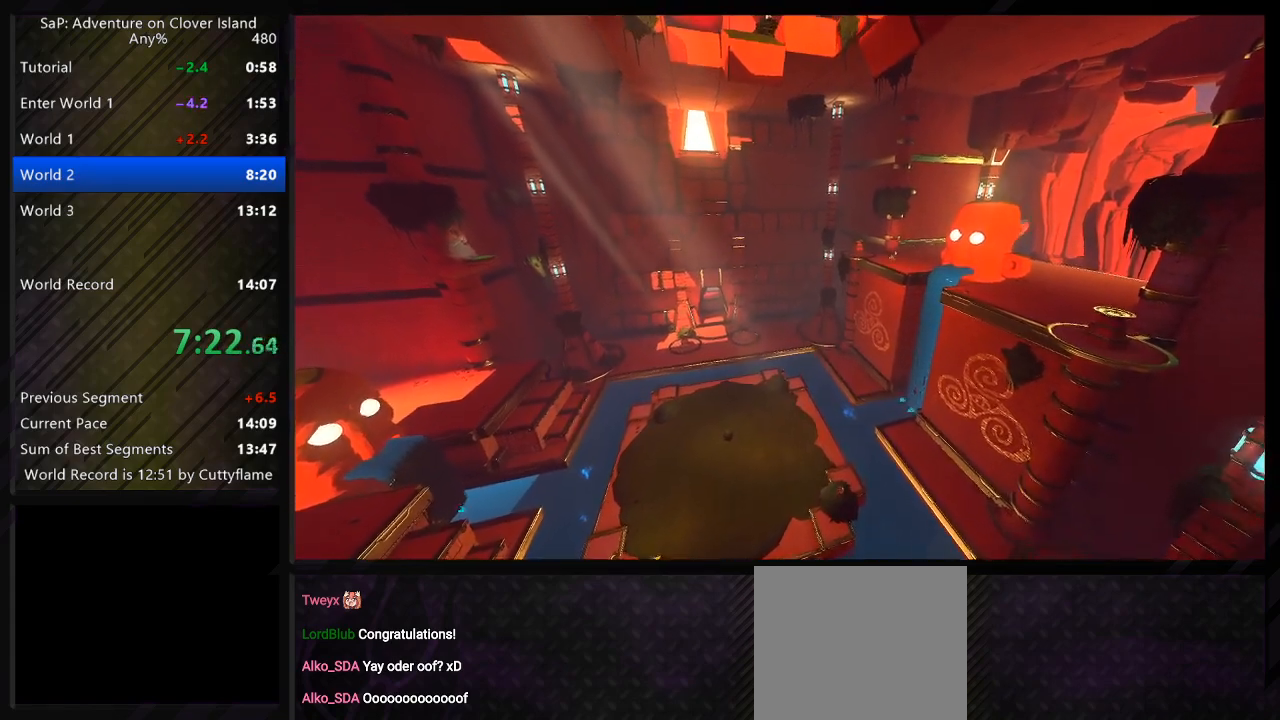
{"keys": [], "events": [[133, "a", "up"], [333, "a", "down"], [500, "a", "up"]]}
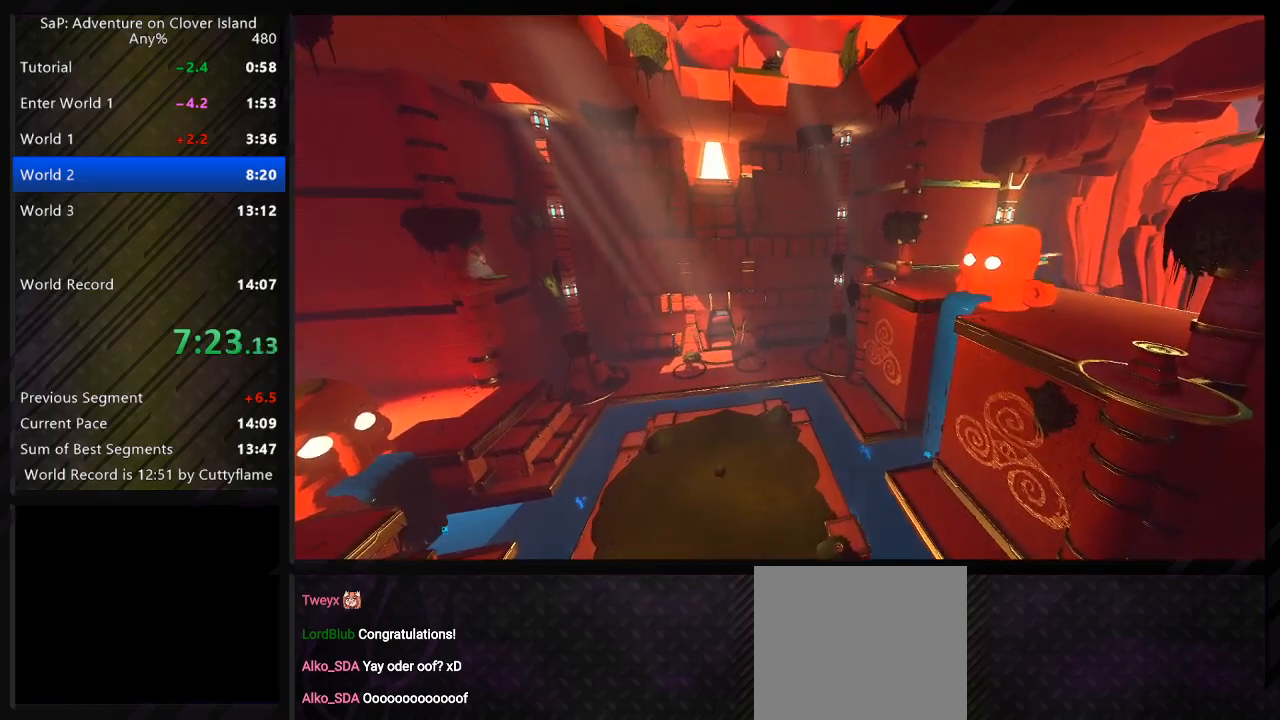
{"keys": [], "events": []}
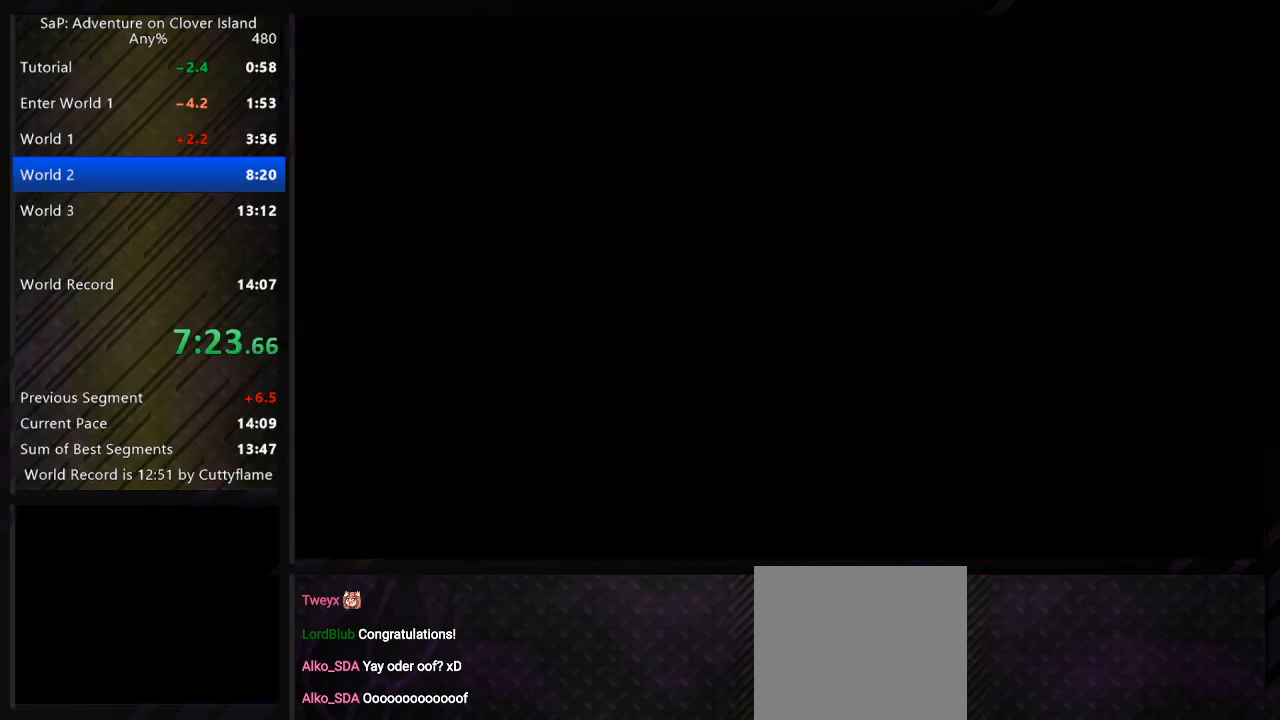
{"keys": [], "events": []}
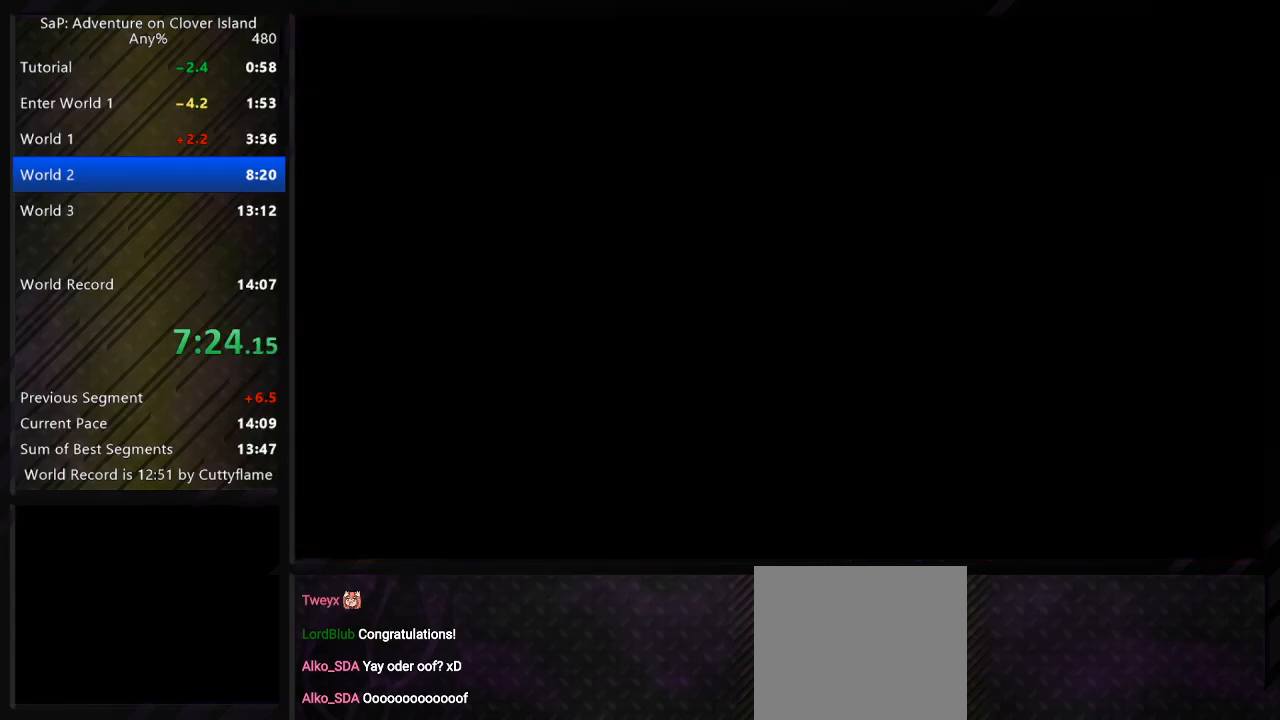
{"keys": ["a"], "events": [[433, "a", "down"]]}
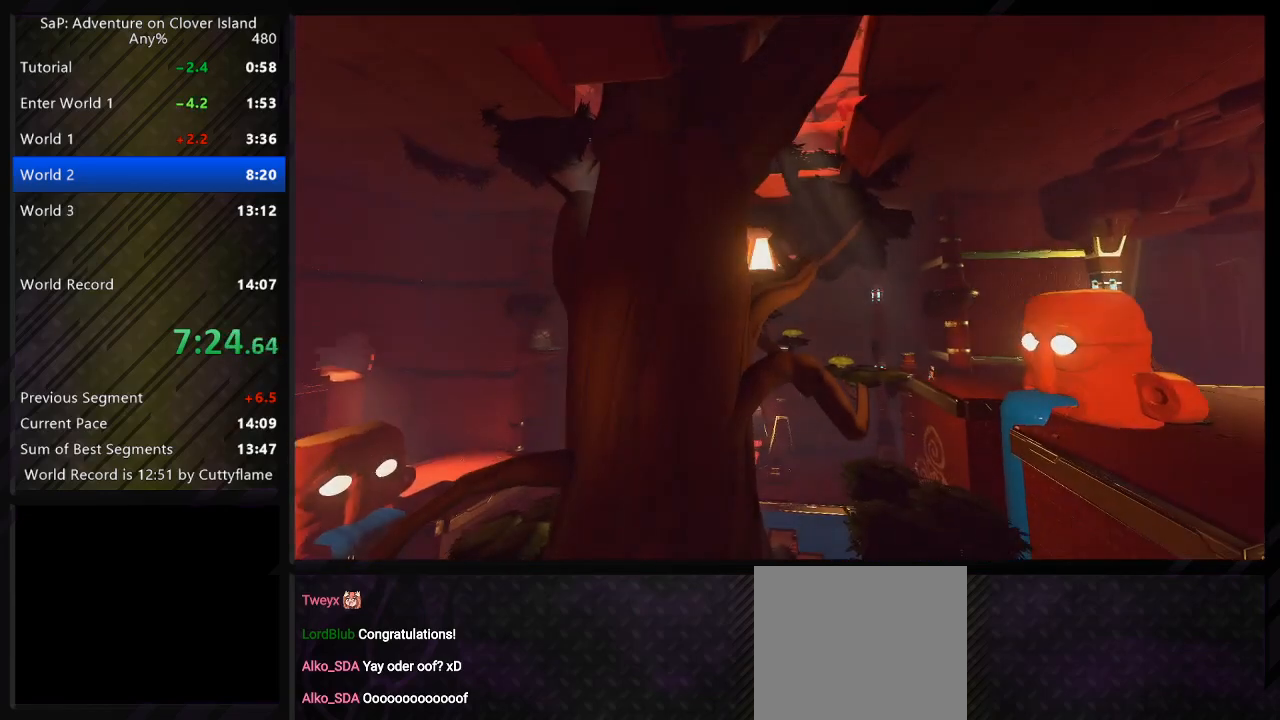
{"keys": ["a", "space"], "events": [[67, "space", "down"], [200, "space", "up"], [383, "space", "down"]]}
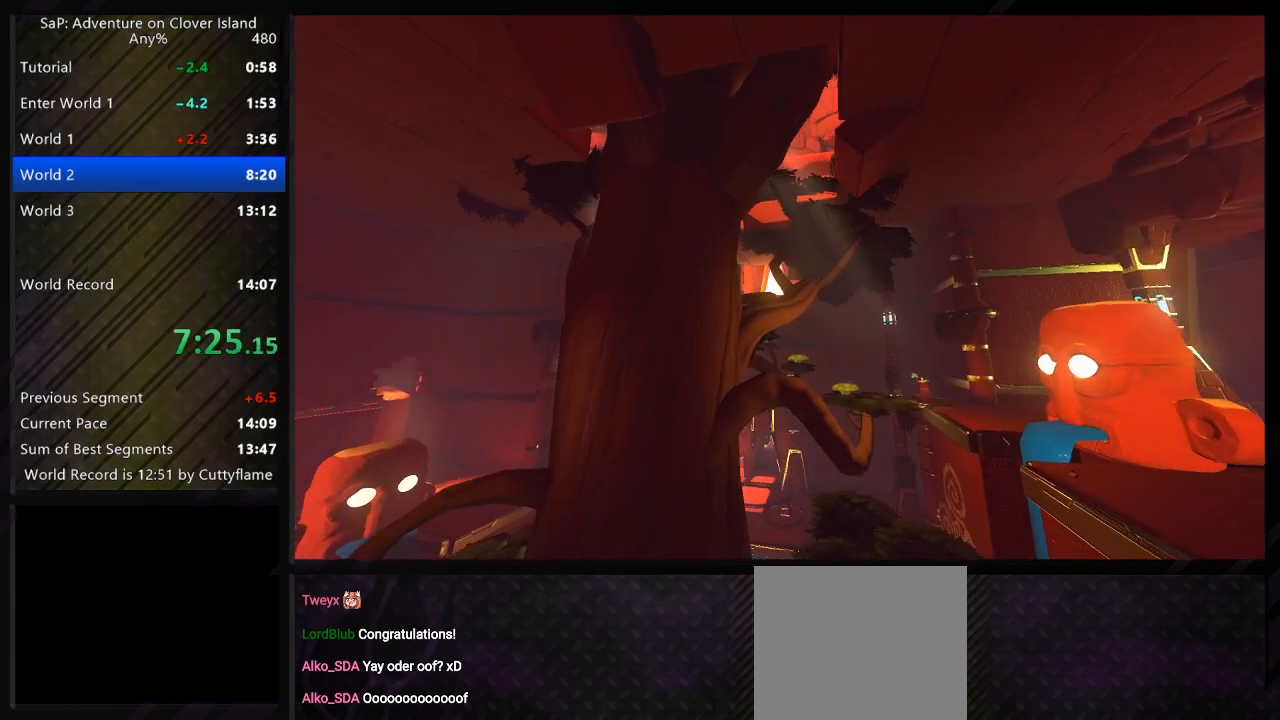
{"keys": ["a"], "events": [[33, "space", "up"]]}
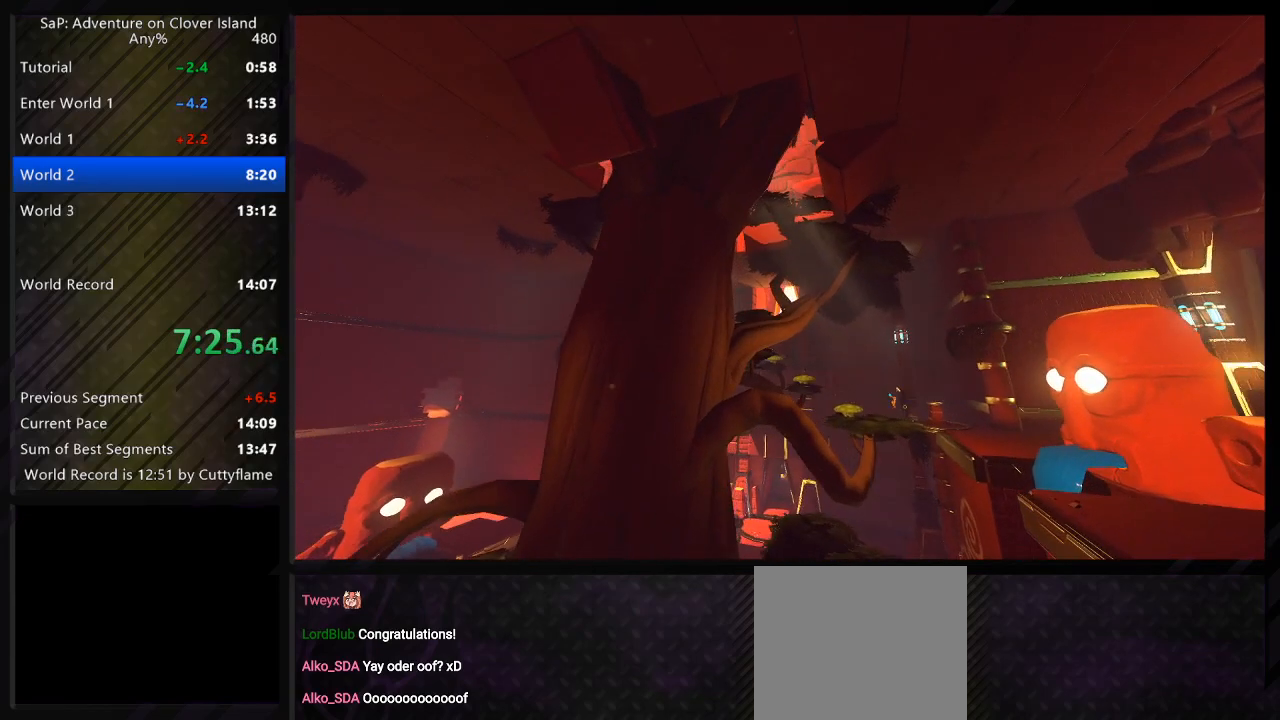
{"keys": ["a", "w"], "events": [[167, "w", "down"]]}
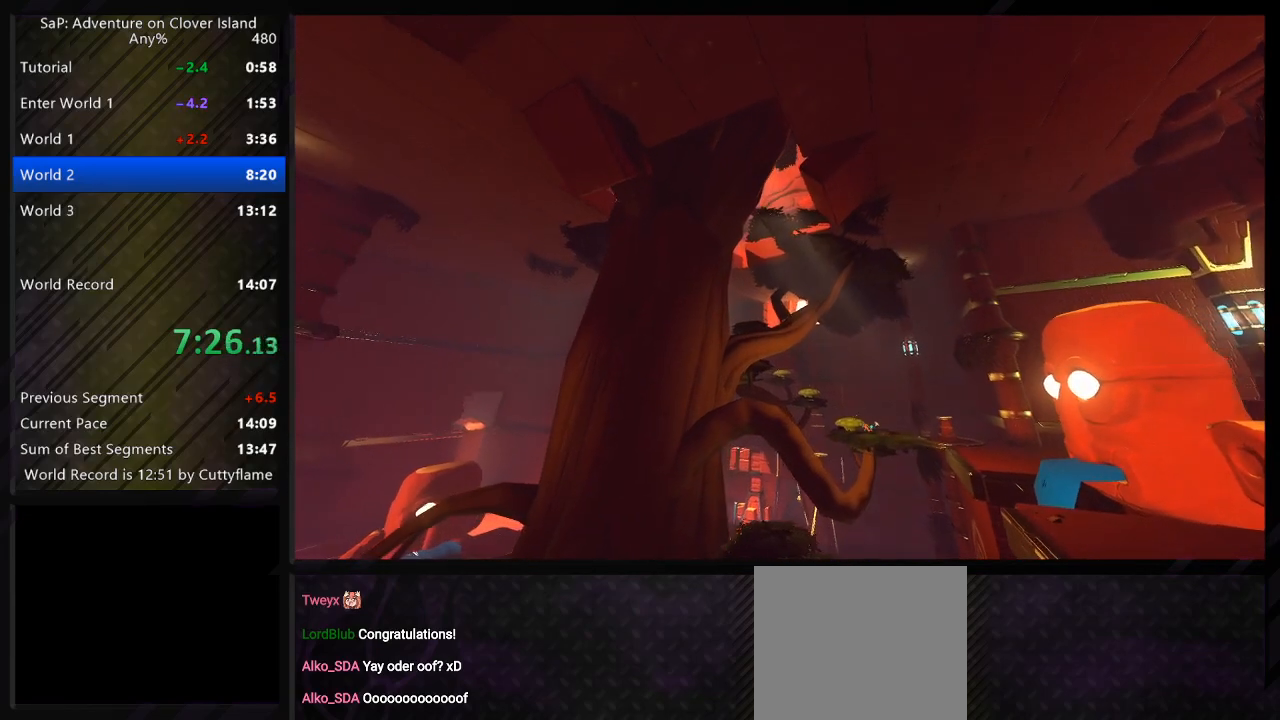
{"keys": [], "events": [[17, "a", "up"], [167, "w", "up"], [300, "space", "down"], [317, "a", "down"], [333, "w", "down"], [433, "a", "up"], [433, "space", "up"], [450, "w", "up"]]}
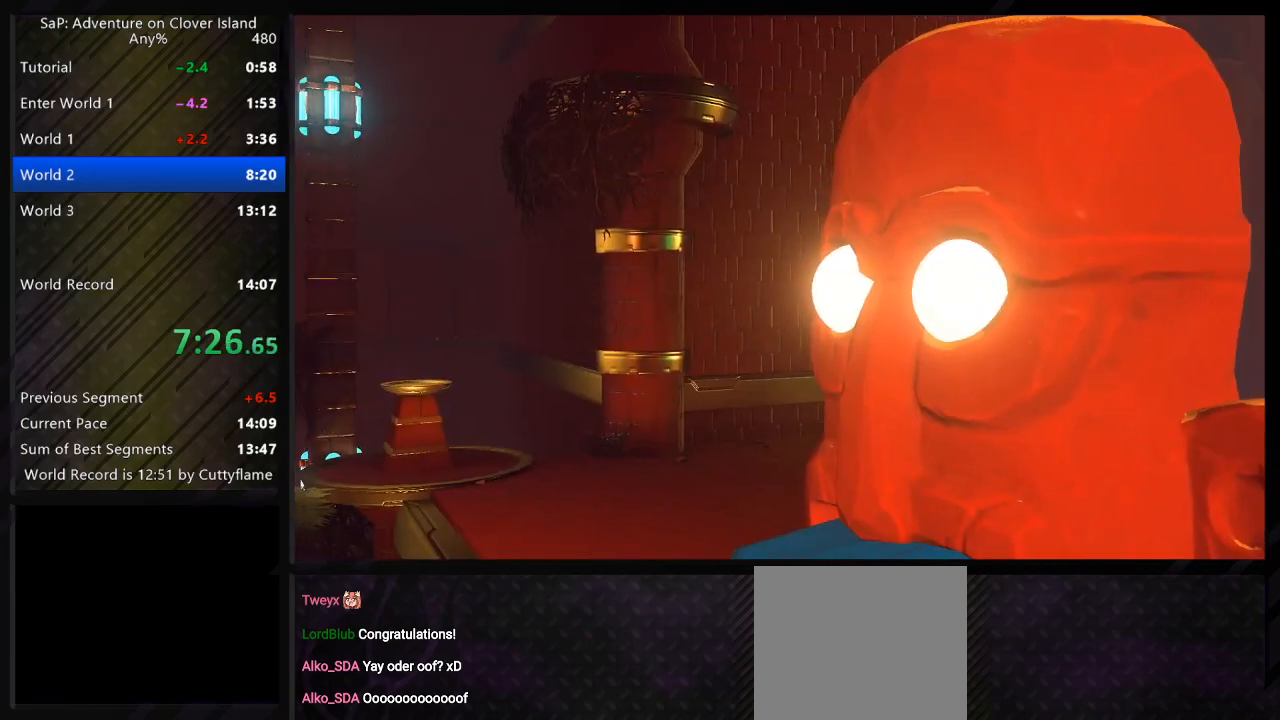
{"keys": [], "events": []}
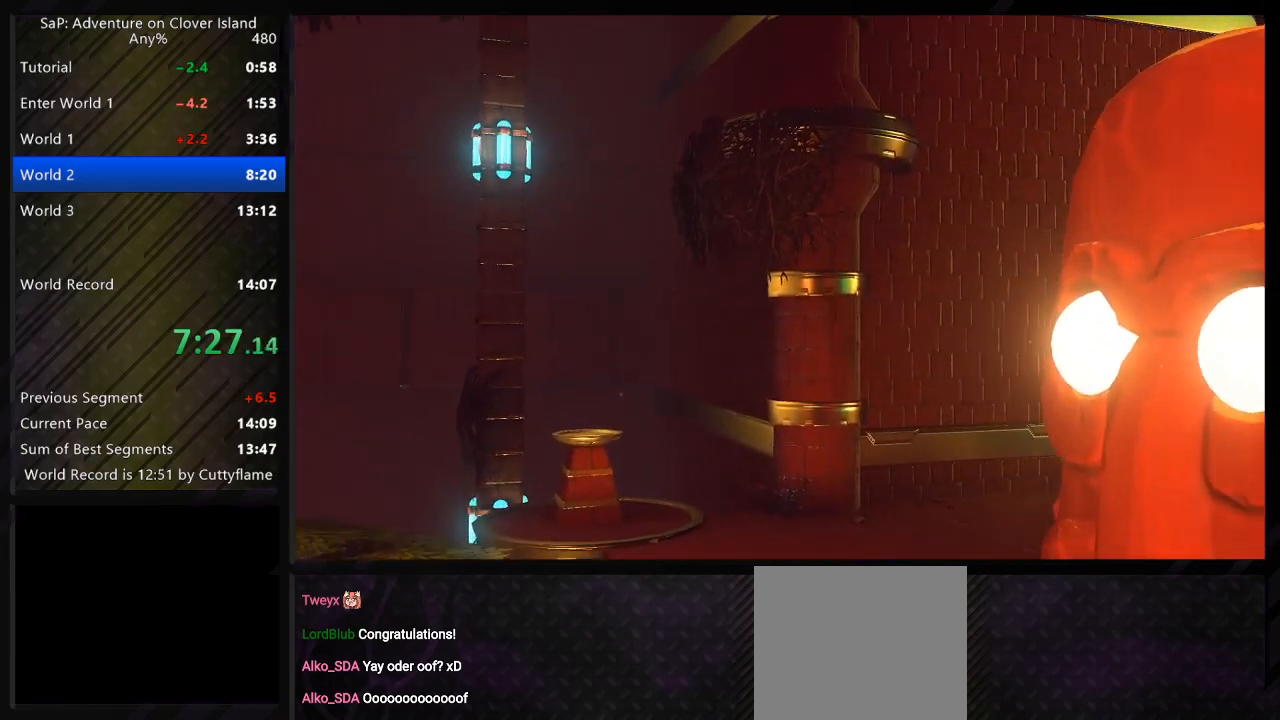
{"keys": [], "events": []}
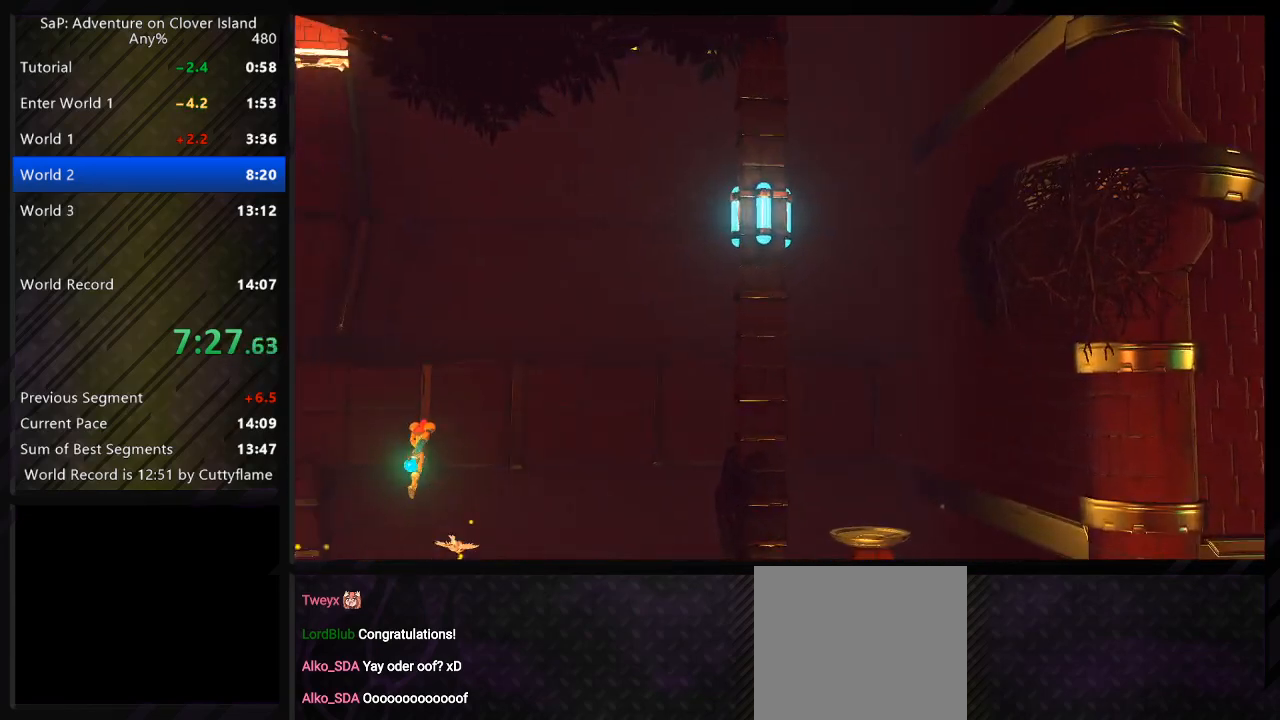
{"keys": [], "events": []}
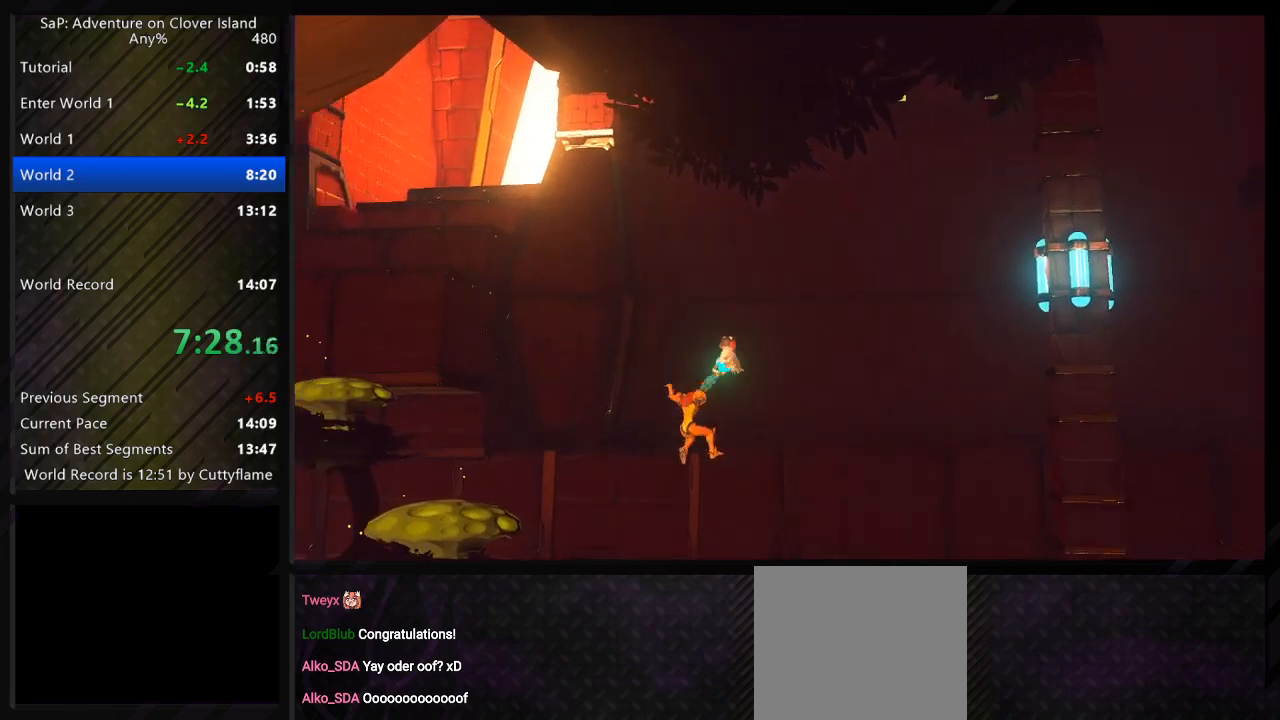
{"keys": [], "events": []}
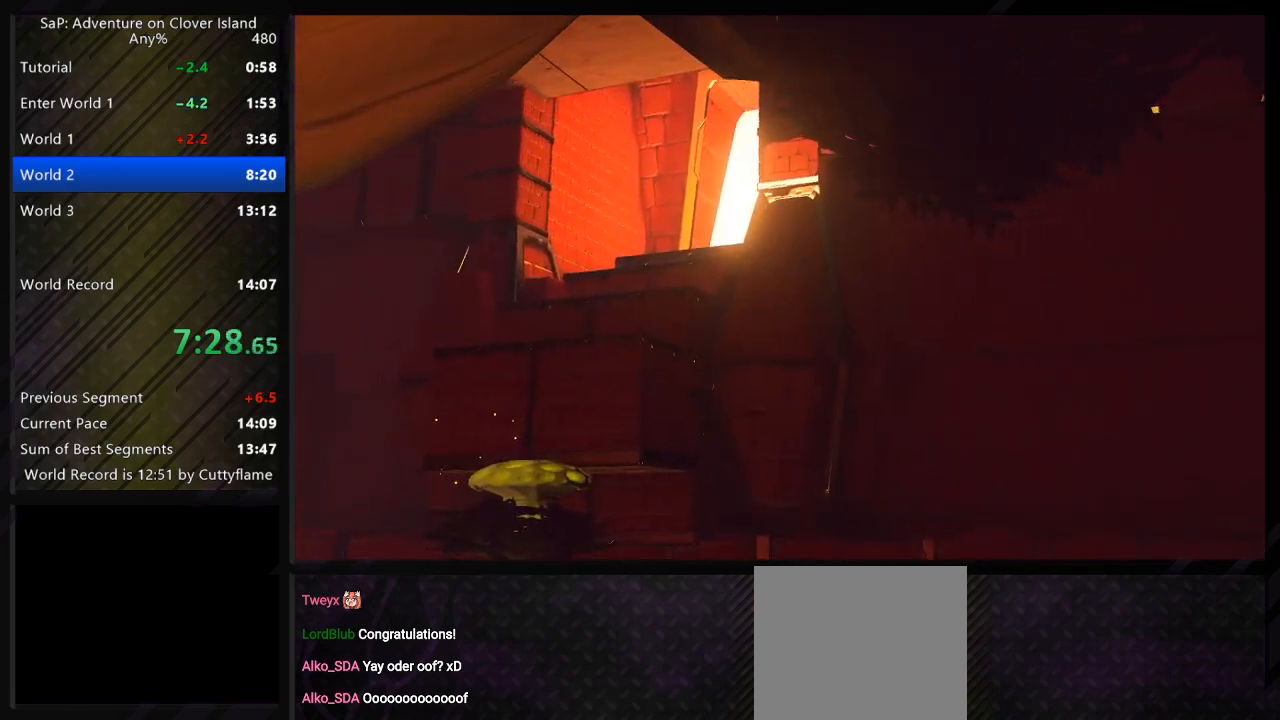
{"keys": [], "events": []}
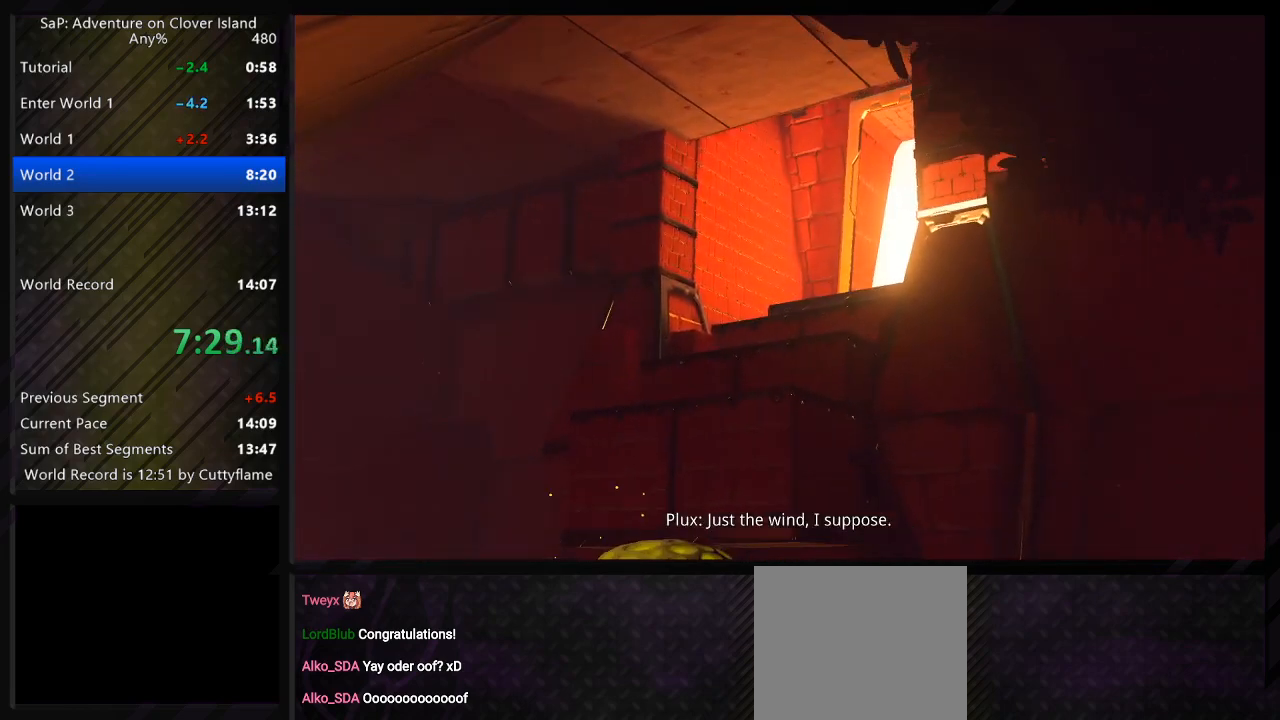
{"keys": [], "events": []}
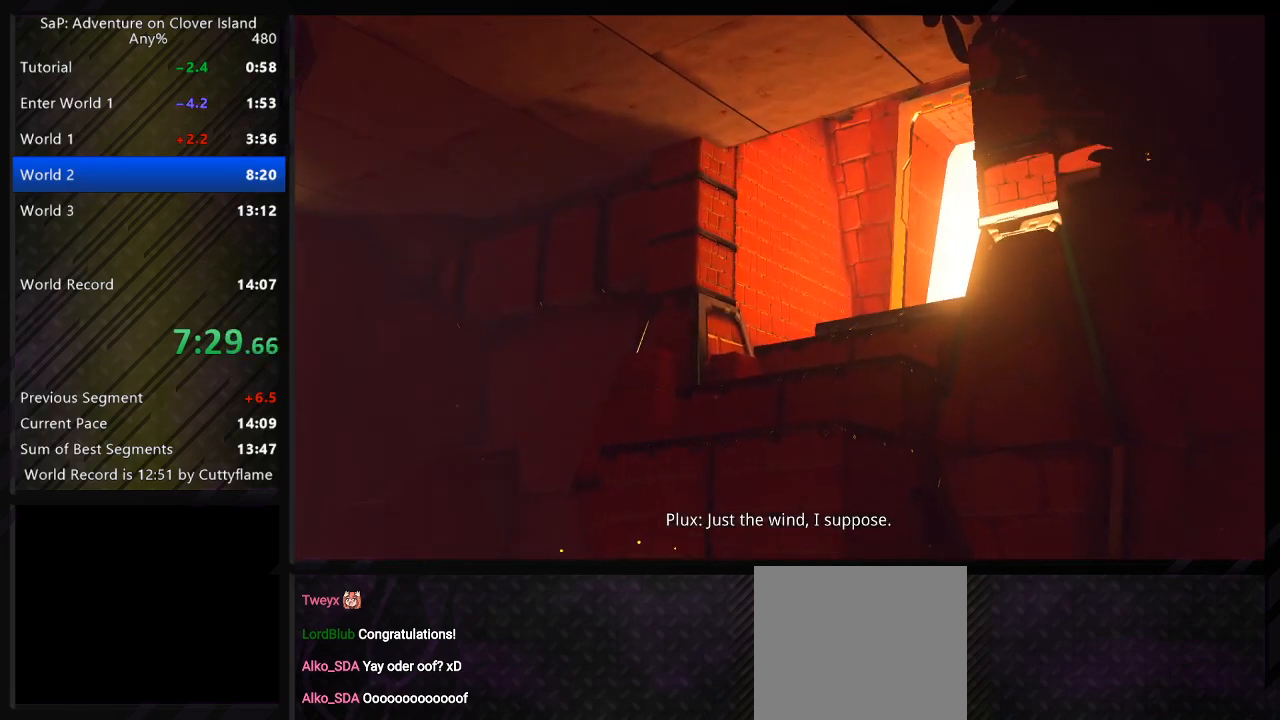
{"keys": [], "events": []}
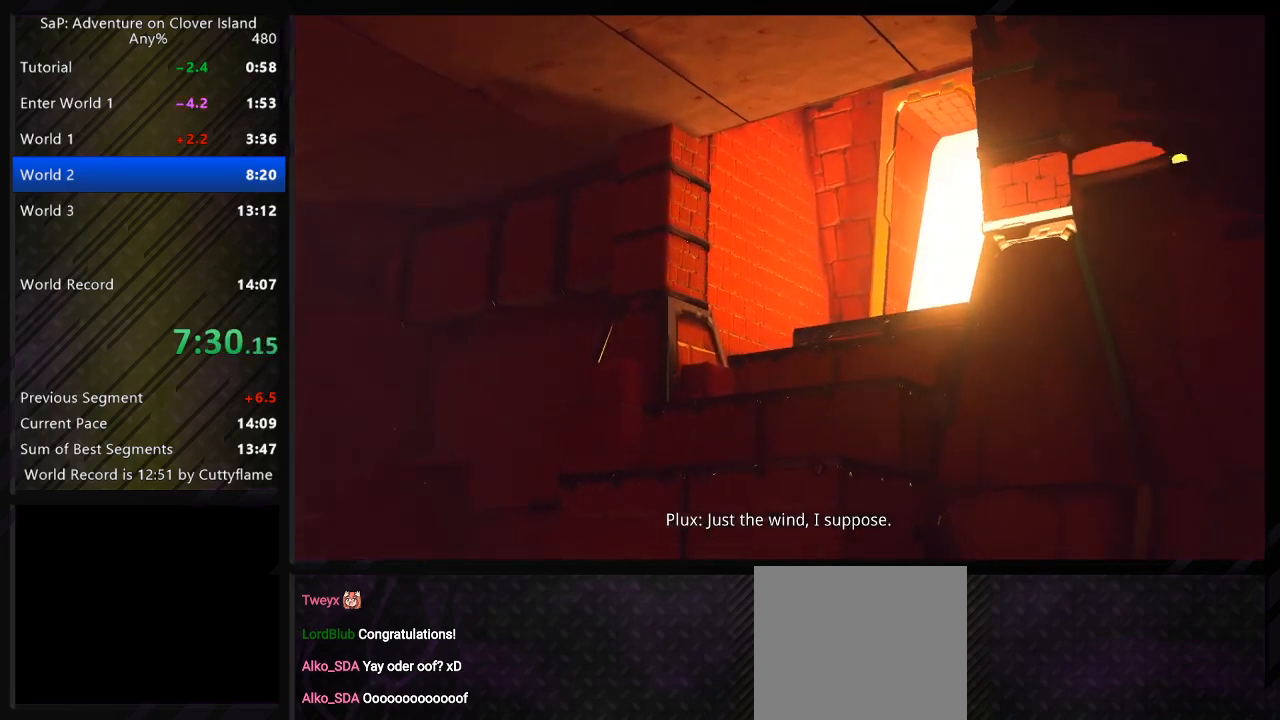
{"keys": [], "events": []}
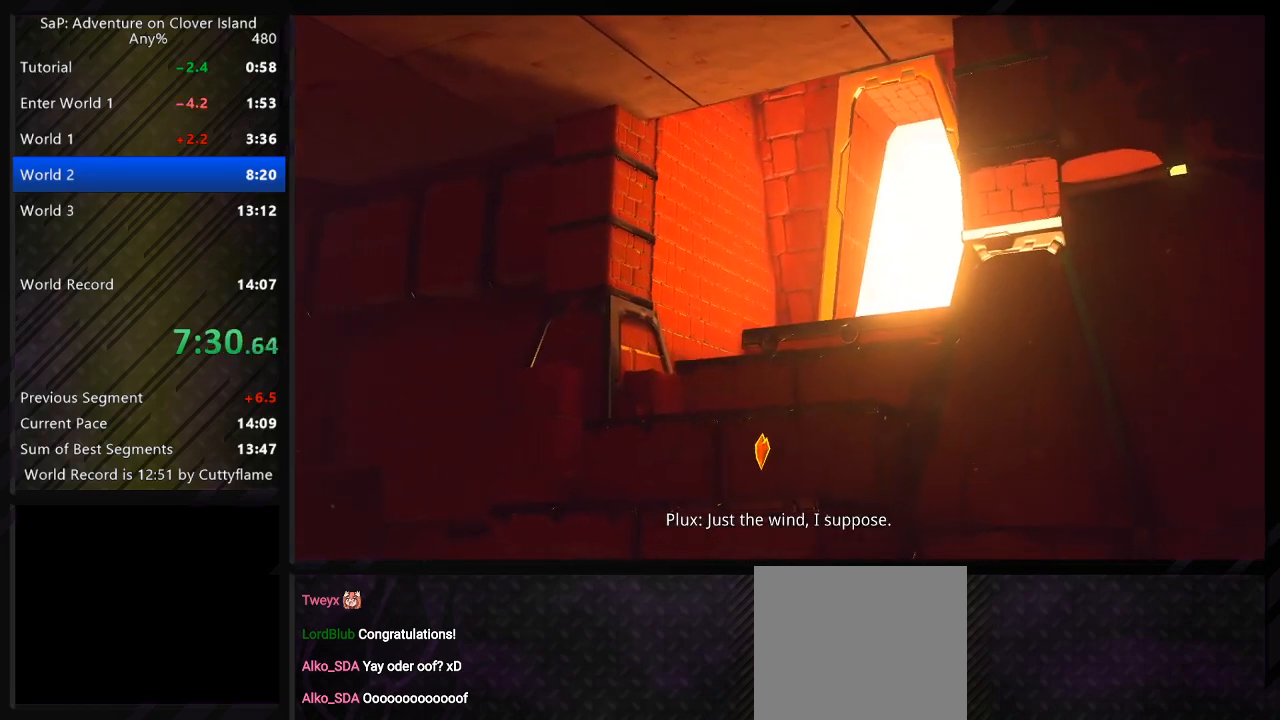
{"keys": [], "events": []}
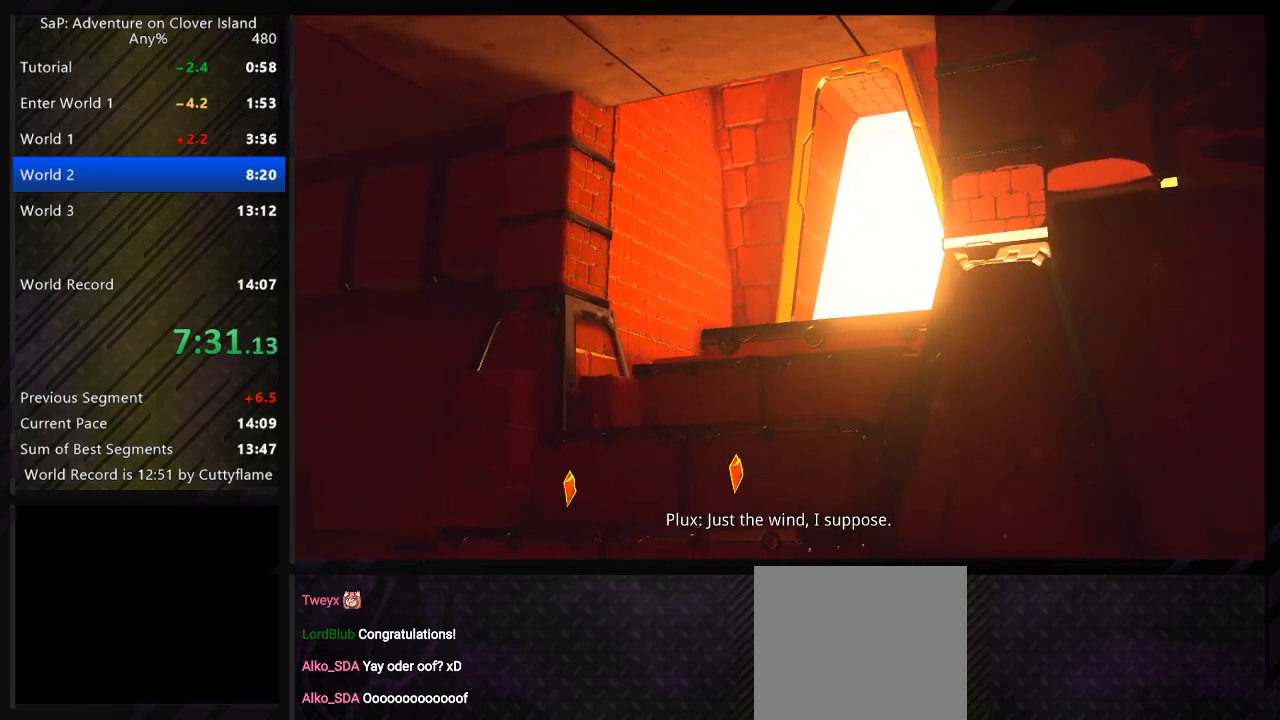
{"keys": [], "events": []}
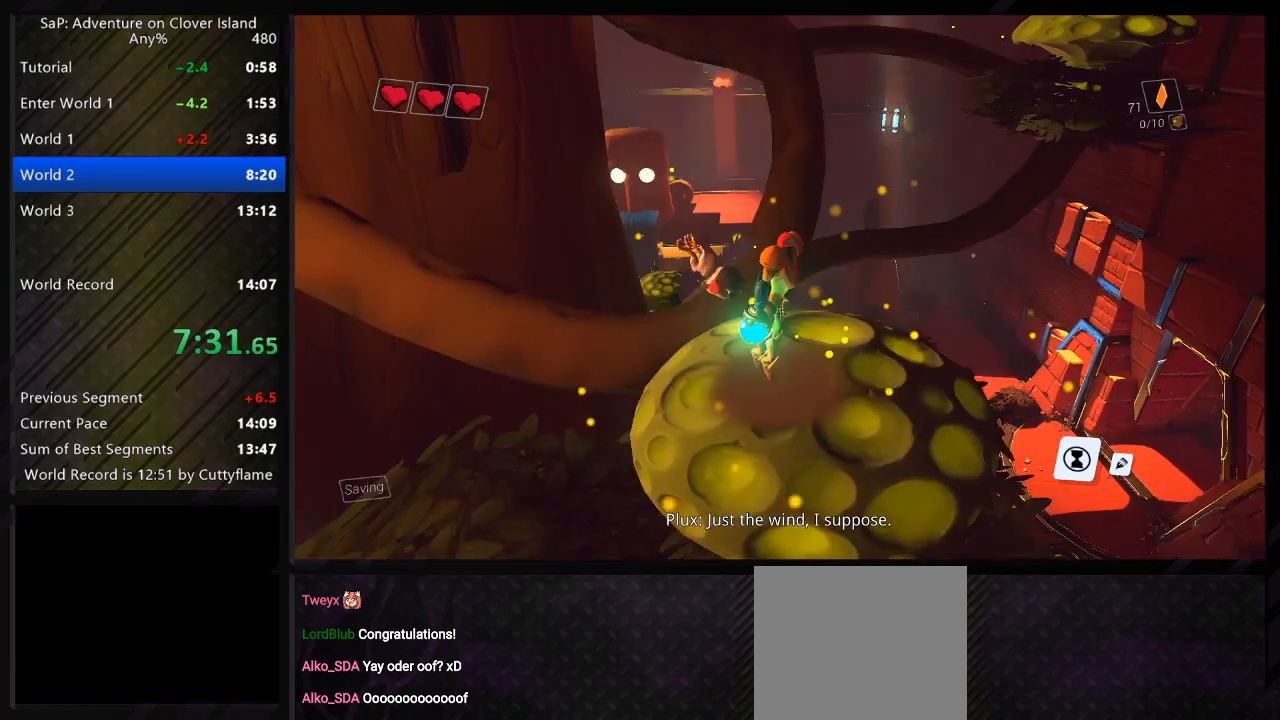
{"keys": ["d", "w"], "events": [[117, "w", "down"], [333, "d", "down"]]}